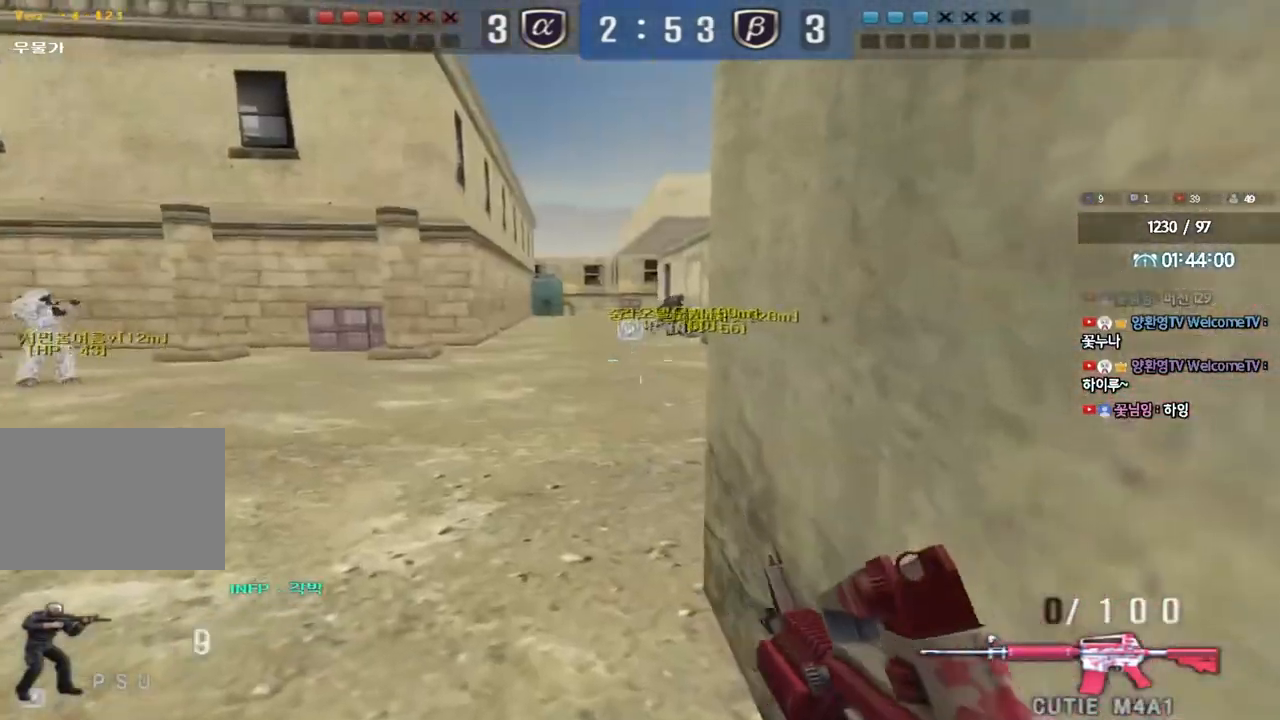
Gameplay with keyboard; each line is a JSON object with the keys held at the frame after it. "events" lists presses ("down") and releases ("up") of "a", "ctrl", "d", "e", "f", "q", "r", "s", "shift", "space", "tab" and "w" between this image and that frame as [ms after this image, input, new state], when the widget could be followed in between. No other keys are recorded. Mouse input is not recorded.
{"keys": ["a", "w"], "events": [[300, "a", "down"], [317, "shift", "up"]]}
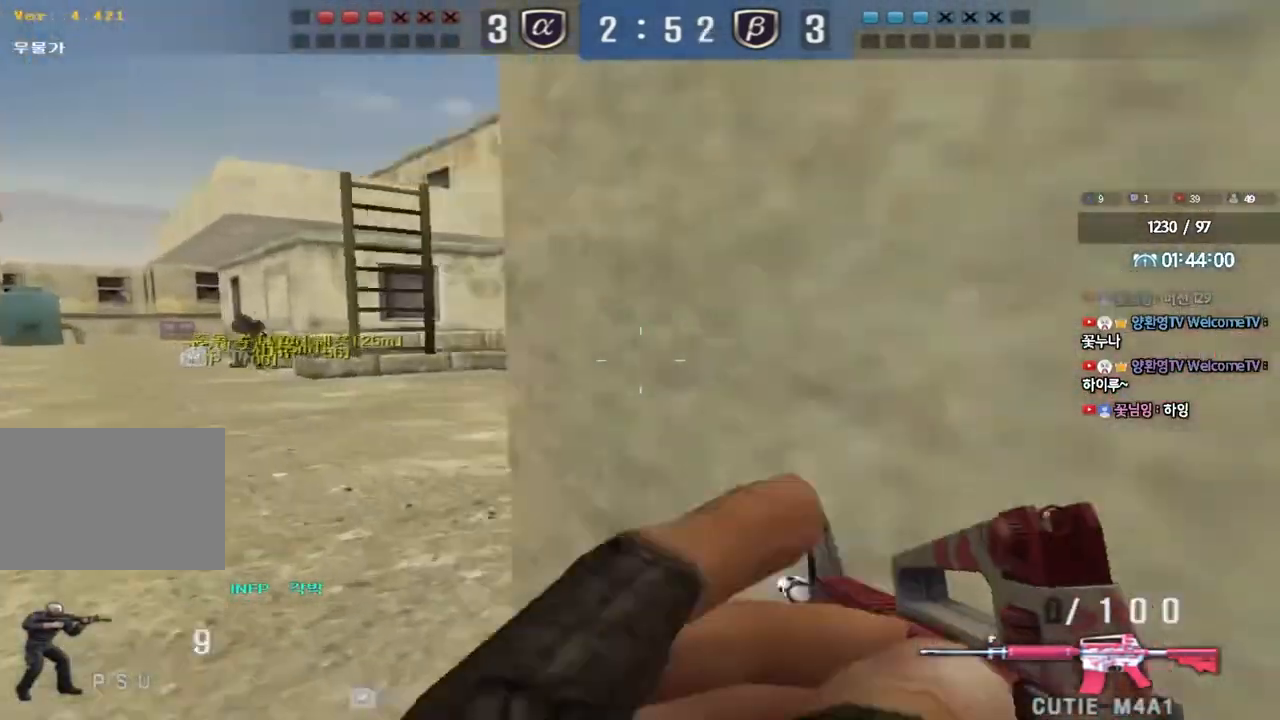
{"keys": [], "events": [[133, "a", "up"], [167, "d", "down"], [333, "d", "up"], [333, "w", "up"]]}
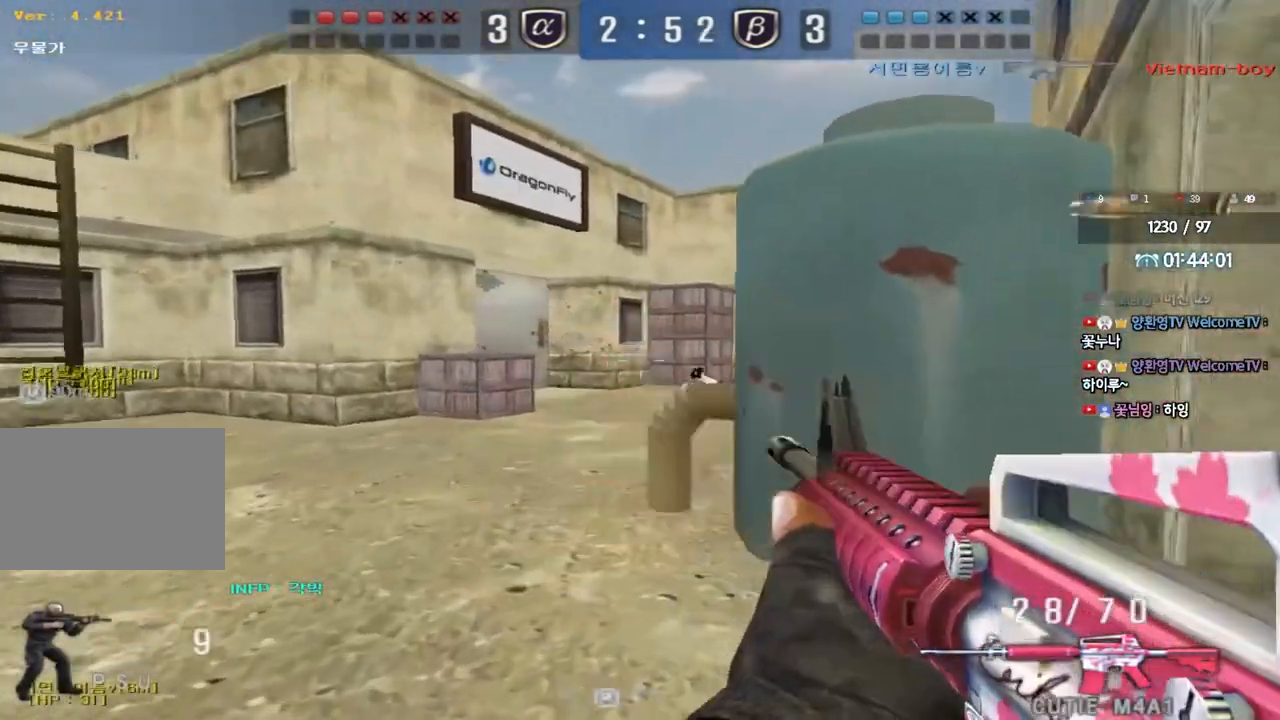
{"keys": ["a", "w"], "events": [[17, "a", "down"], [17, "w", "down"]]}
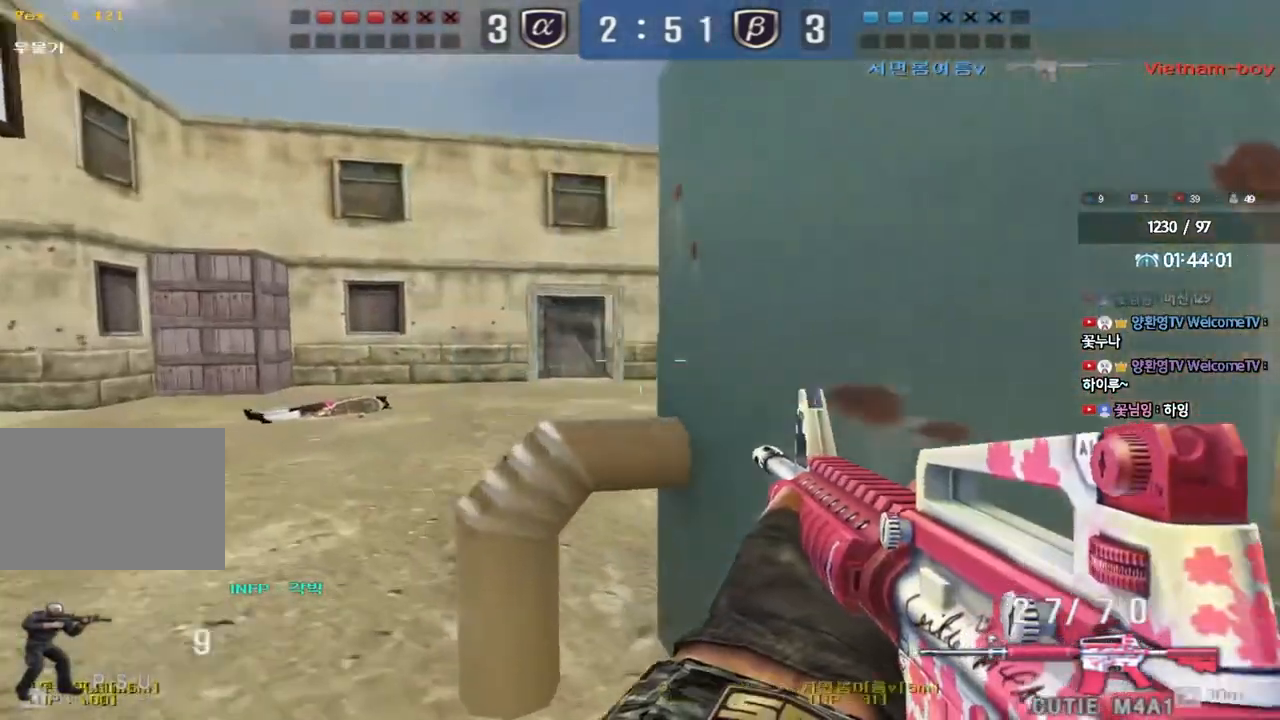
{"keys": ["ctrl"], "events": [[50, "w", "up"], [67, "a", "up"], [67, "ctrl", "down"], [133, "d", "down"], [233, "d", "up"]]}
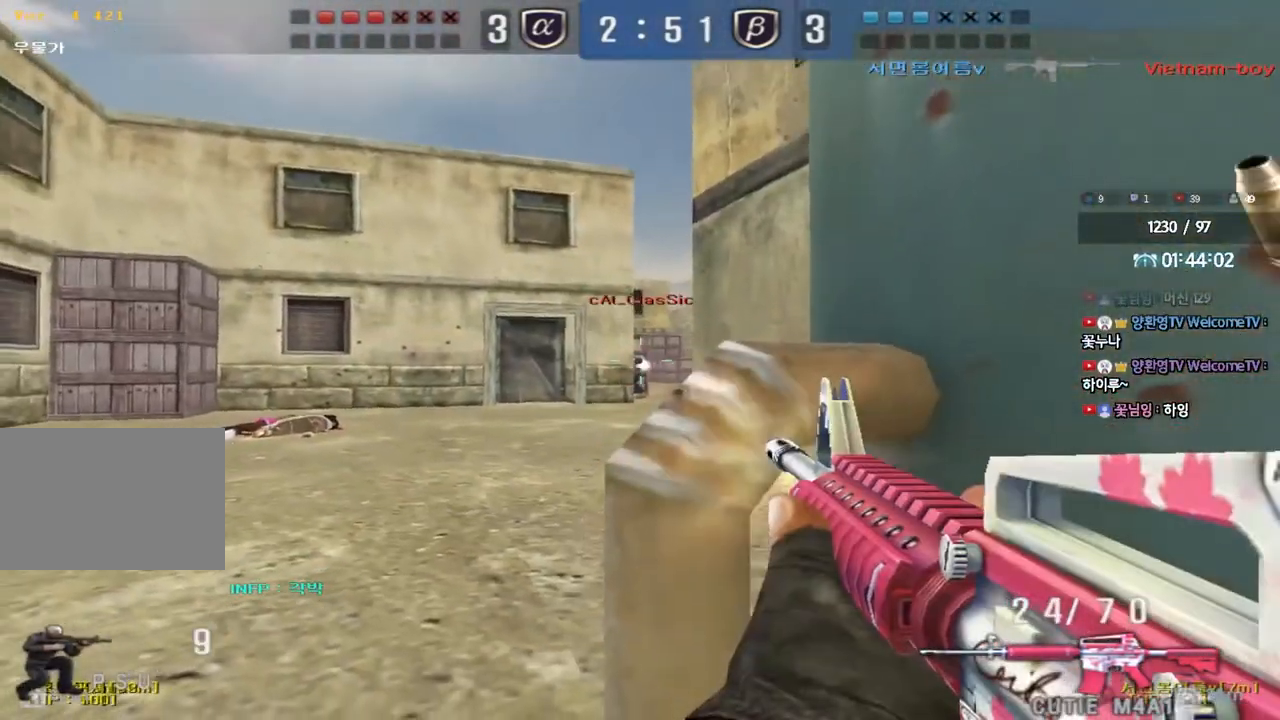
{"keys": ["a", "w"], "events": [[450, "a", "down"], [467, "w", "down"], [500, "ctrl", "up"]]}
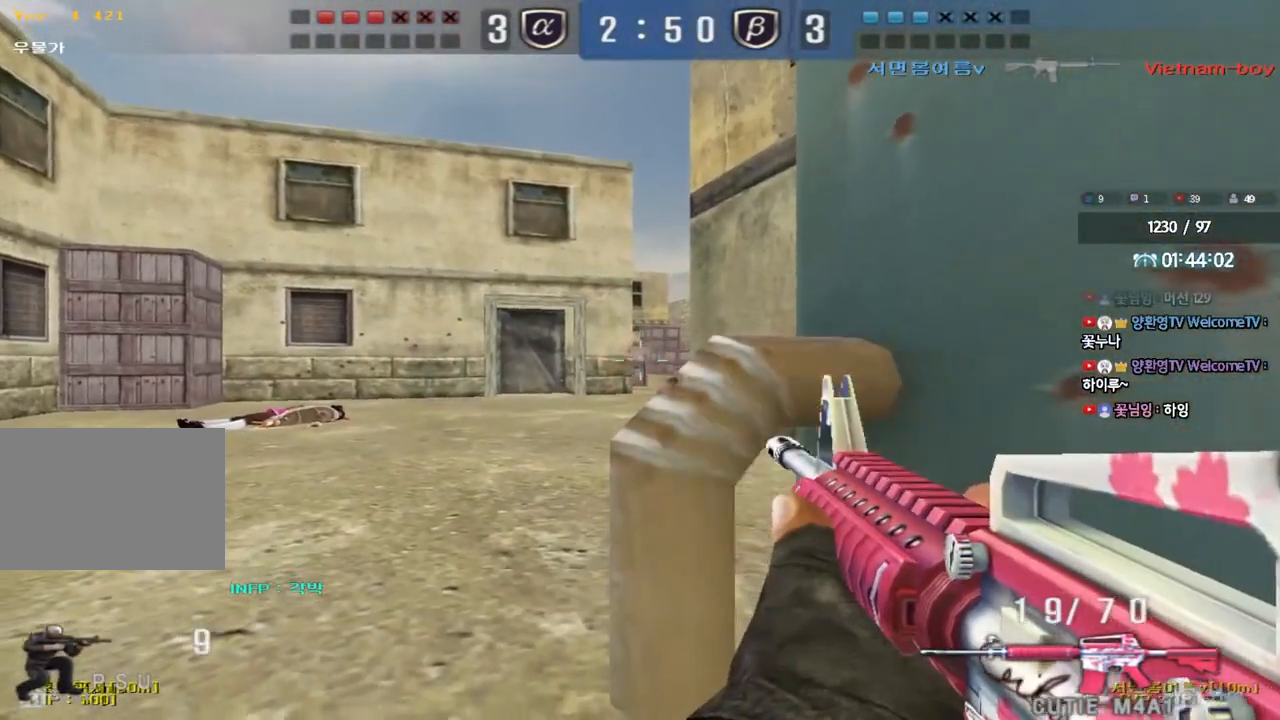
{"keys": ["d", "w"], "events": [[367, "w", "up"], [383, "a", "up"], [400, "ctrl", "down"], [467, "d", "down"], [467, "w", "down"], [483, "ctrl", "up"]]}
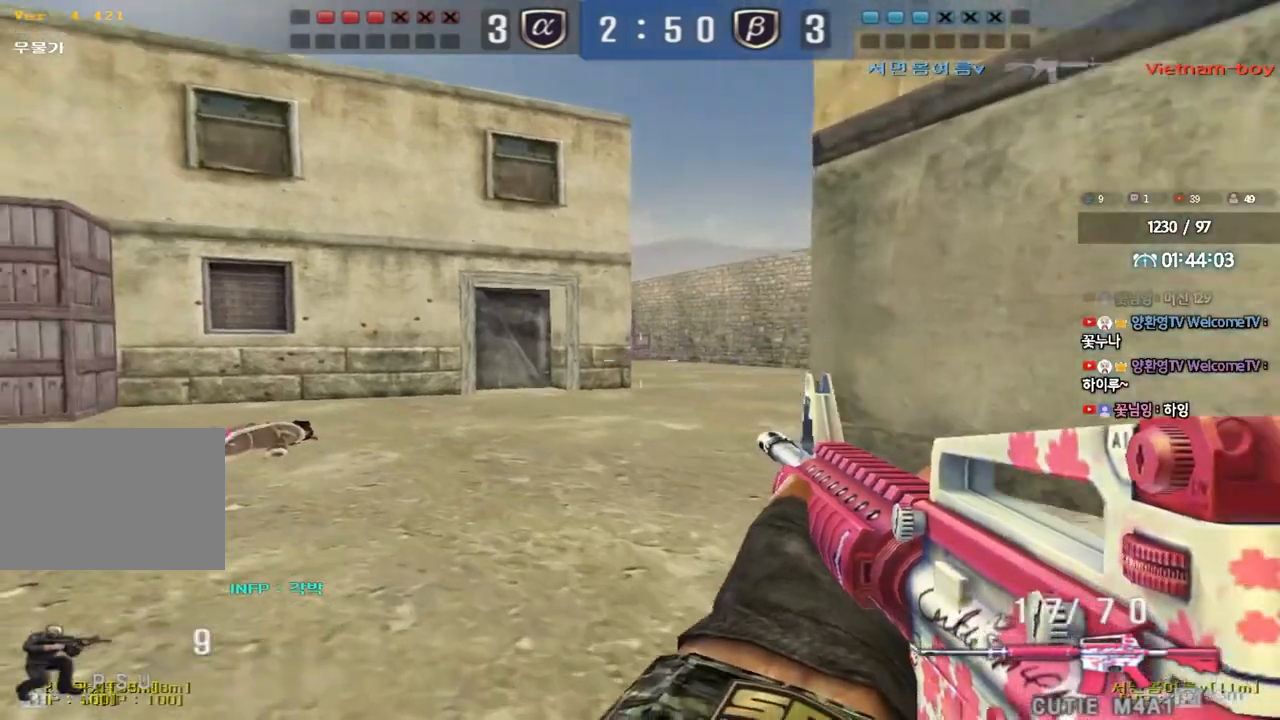
{"keys": ["ctrl"], "events": [[250, "ctrl", "down"], [250, "d", "up"], [267, "w", "up"]]}
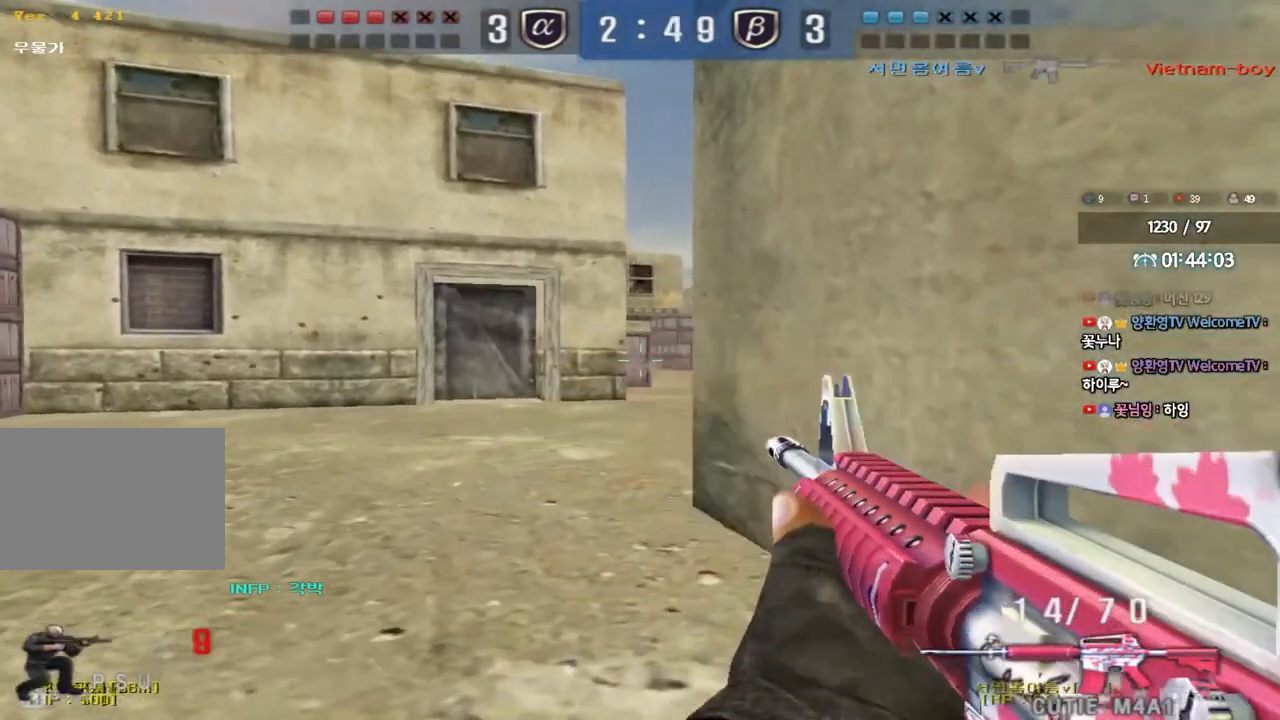
{"keys": ["ctrl", "d"], "events": [[450, "d", "down"]]}
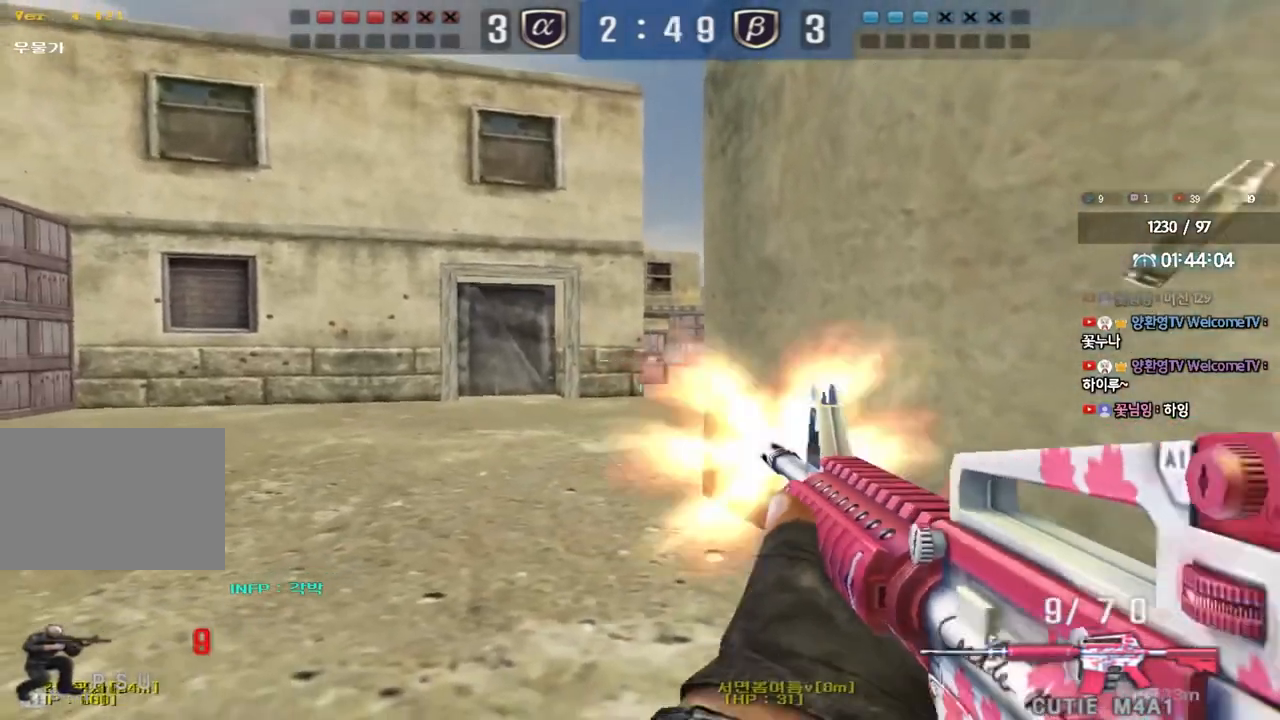
{"keys": ["ctrl"], "events": [[117, "d", "up"]]}
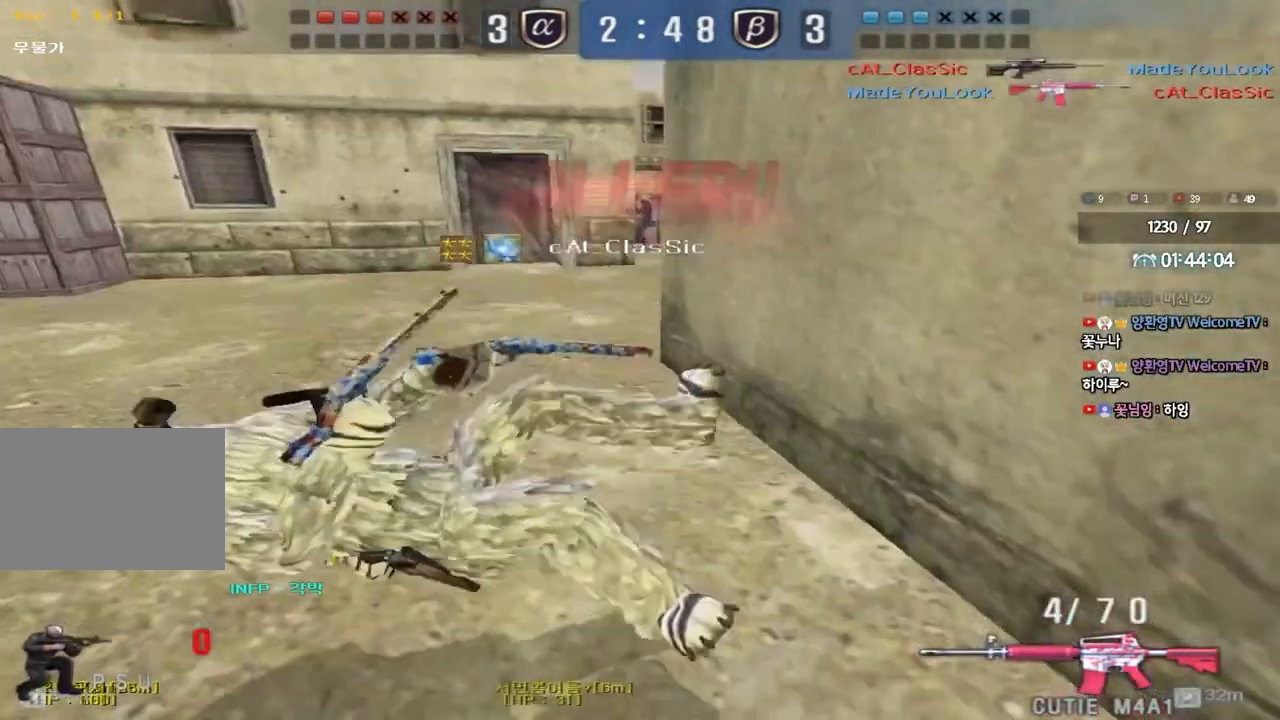
{"keys": [], "events": [[283, "ctrl", "up"]]}
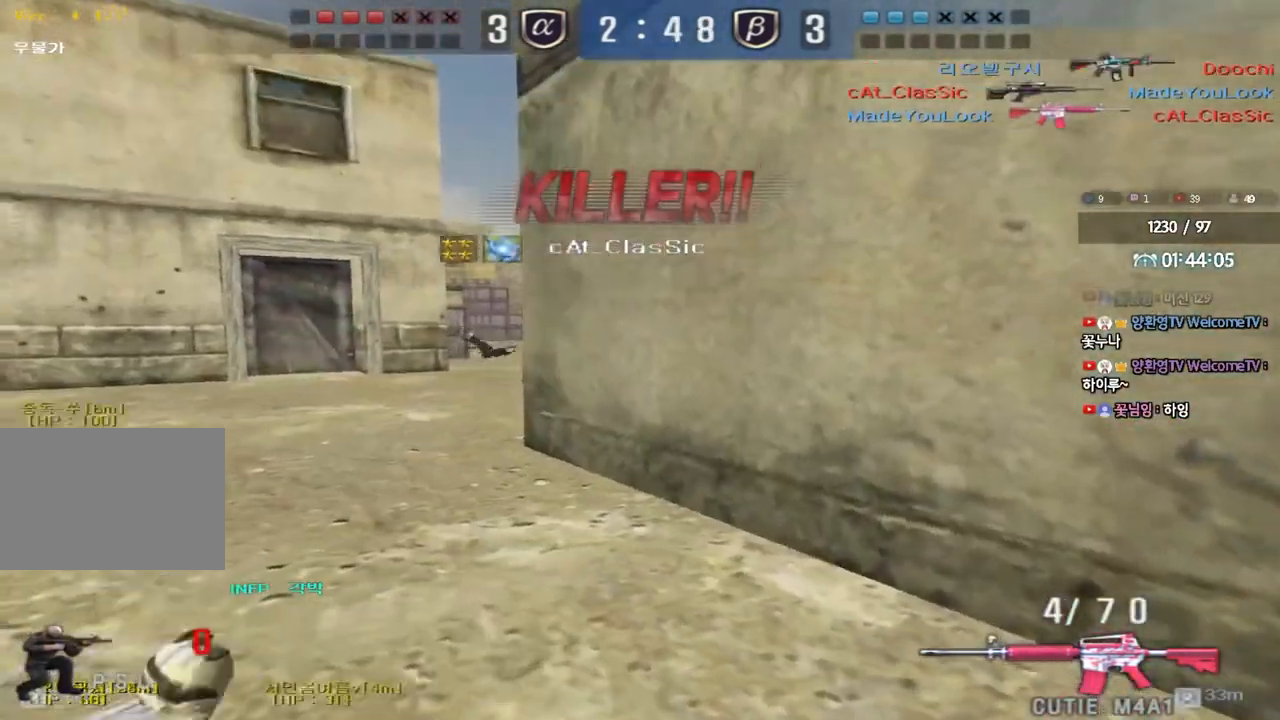
{"keys": [], "events": [[17, "tab", "down"], [150, "tab", "up"]]}
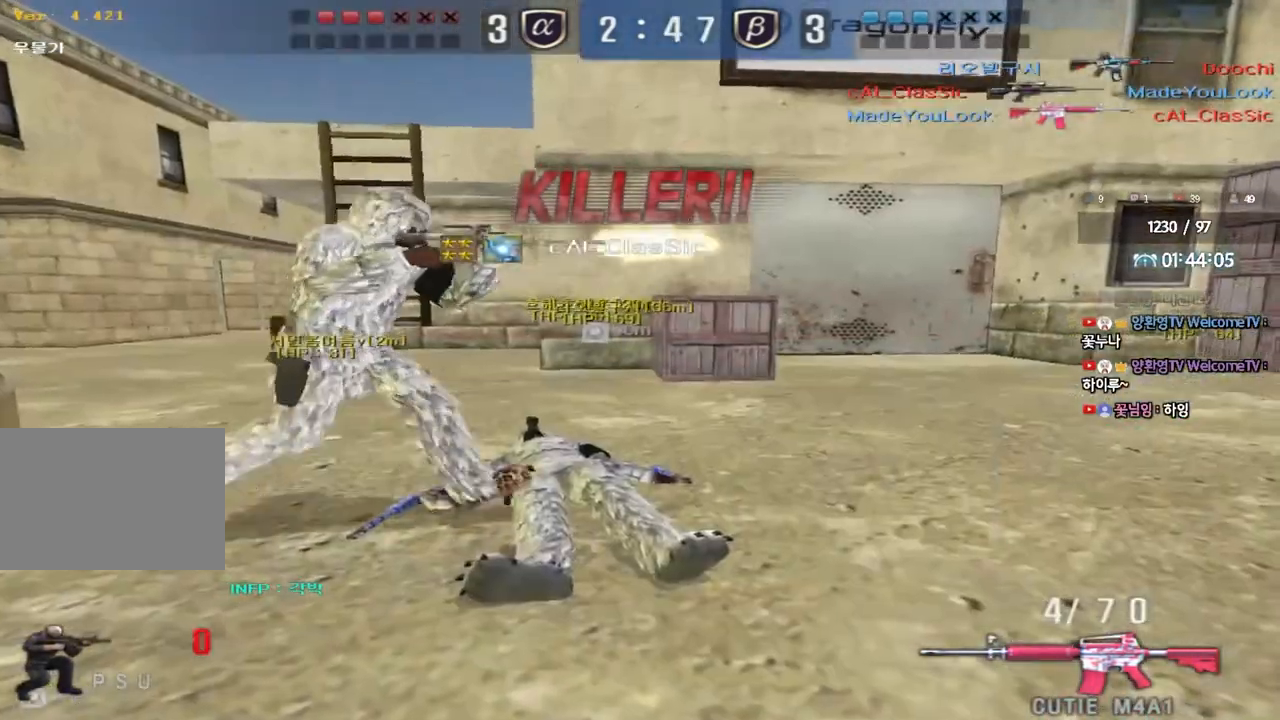
{"keys": ["tab"], "events": [[67, "tab", "down"]]}
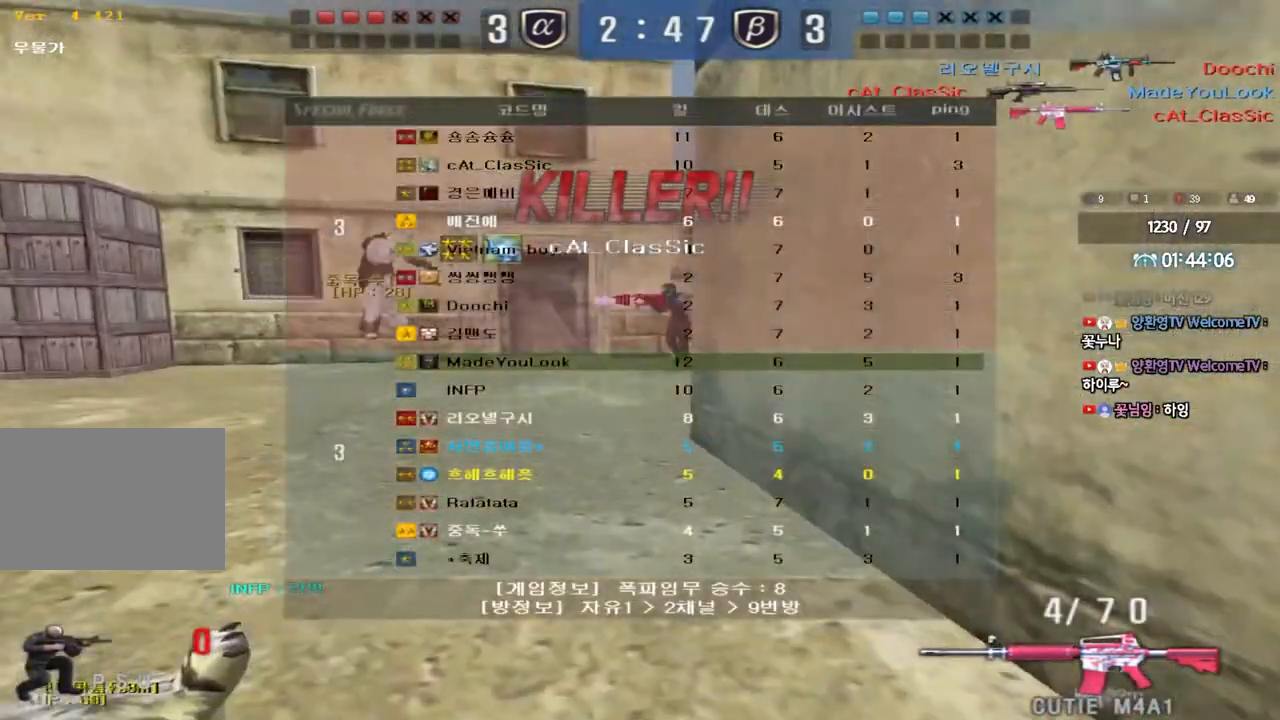
{"keys": ["tab"], "events": [[67, "tab", "up"], [350, "tab", "down"]]}
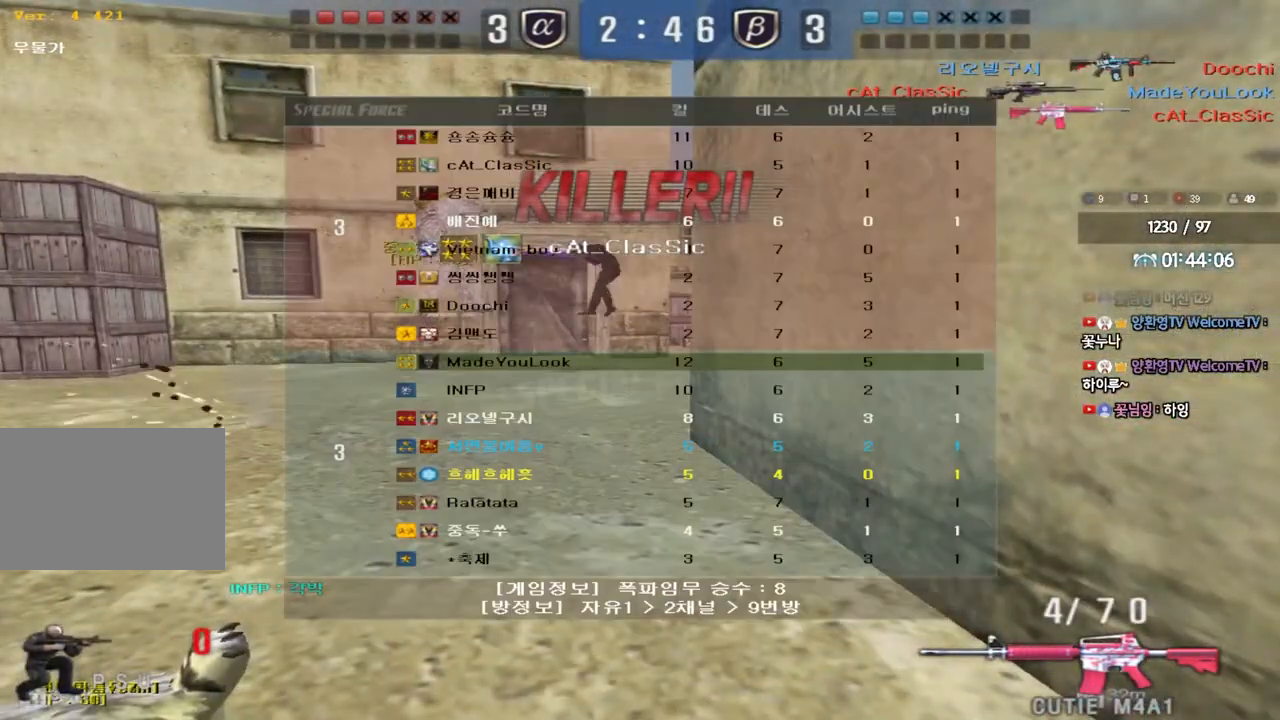
{"keys": ["tab"], "events": []}
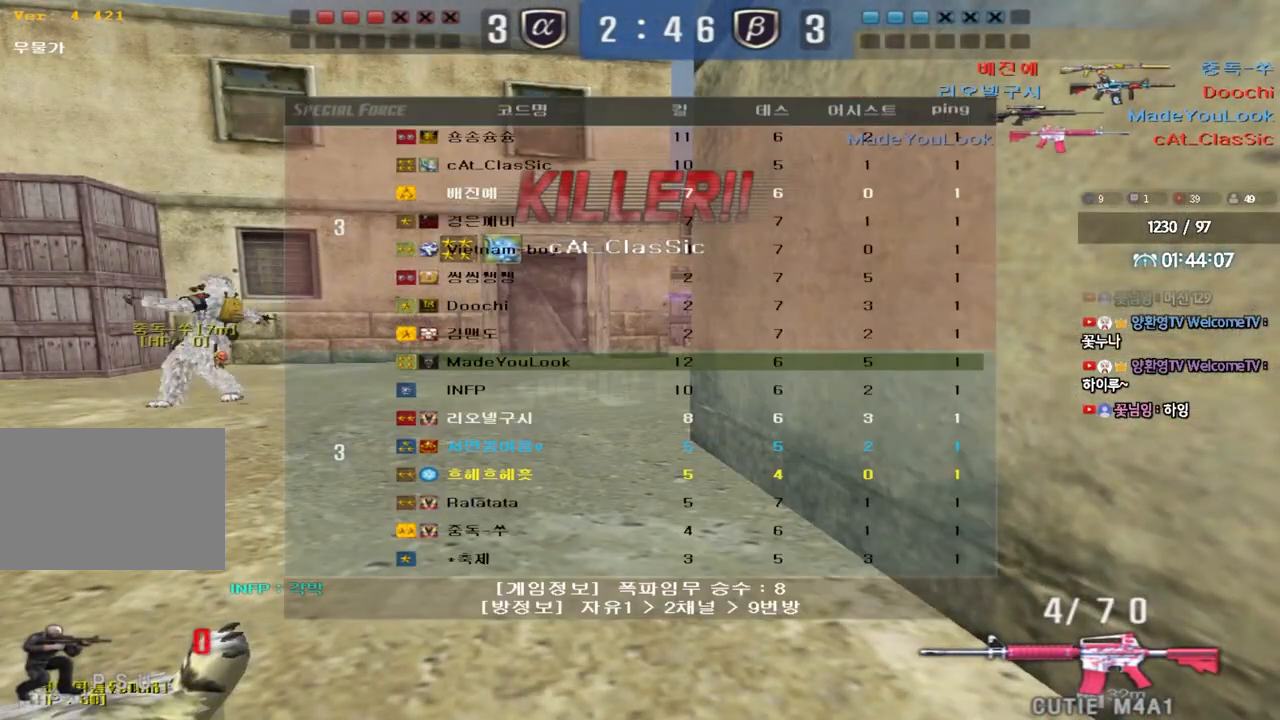
{"keys": ["tab"], "events": []}
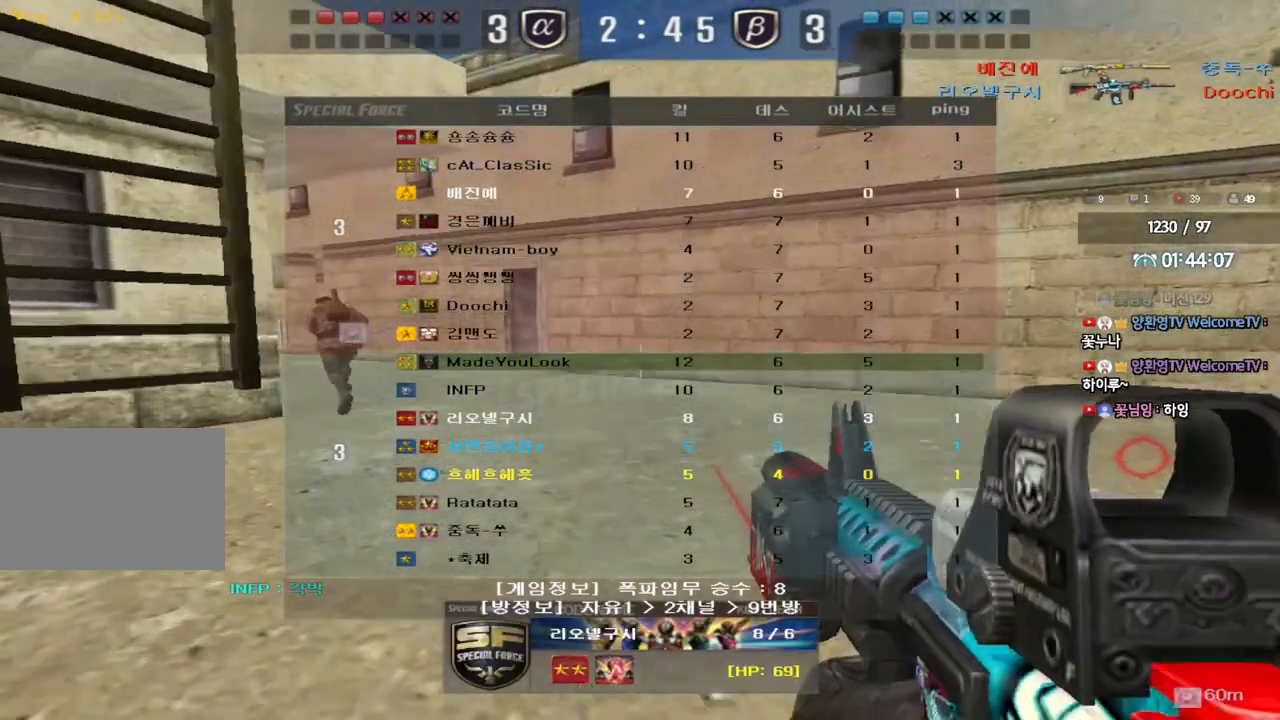
{"keys": [], "events": [[133, "tab", "up"]]}
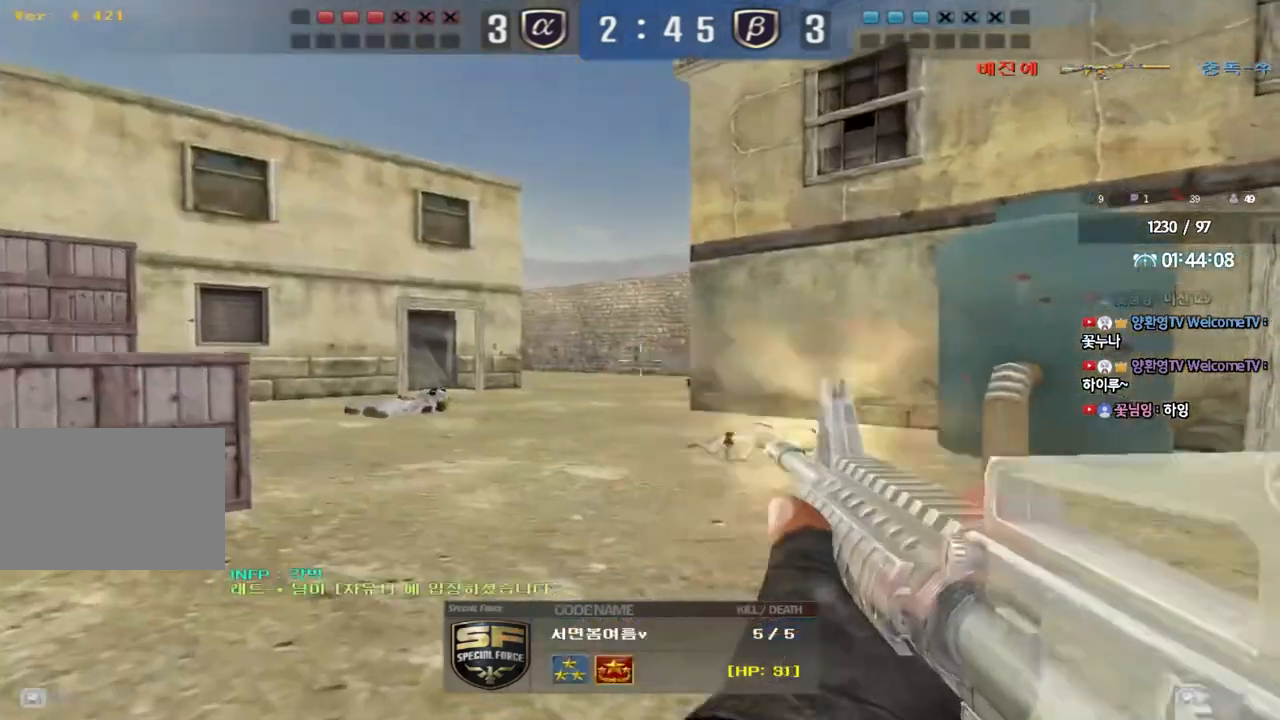
{"keys": [], "events": []}
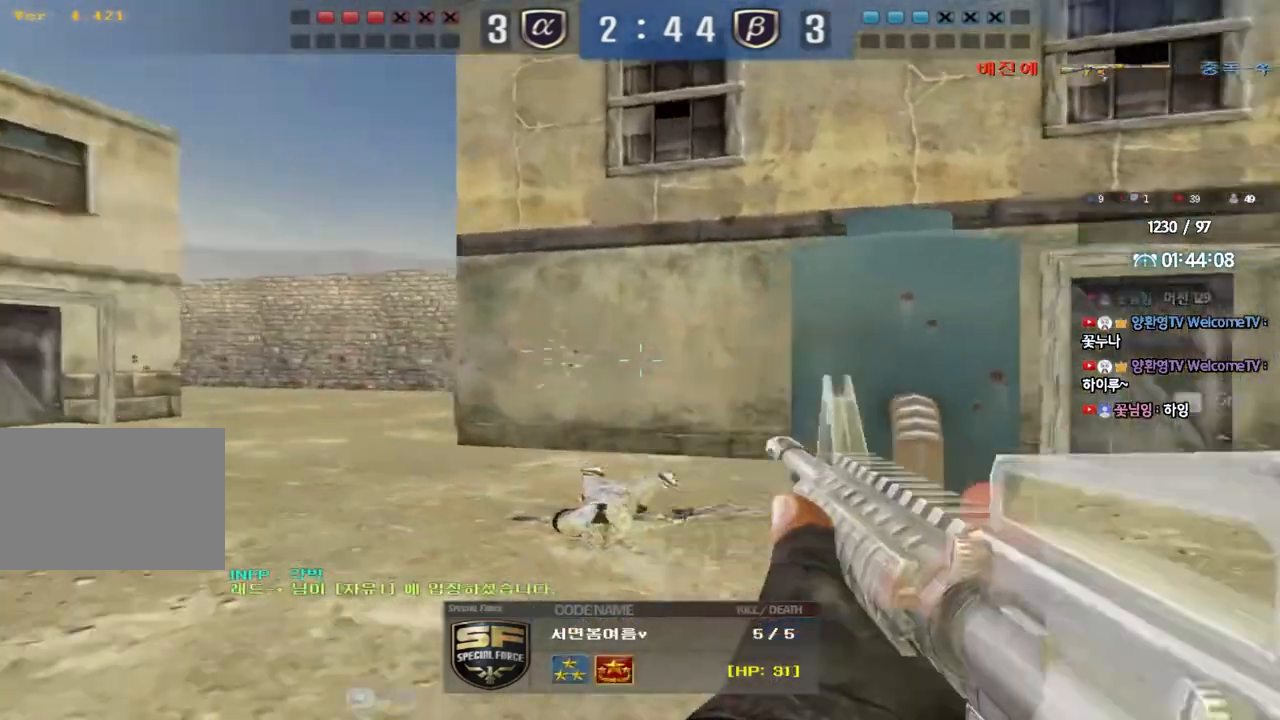
{"keys": [], "events": [[17, "tab", "down"], [183, "tab", "up"]]}
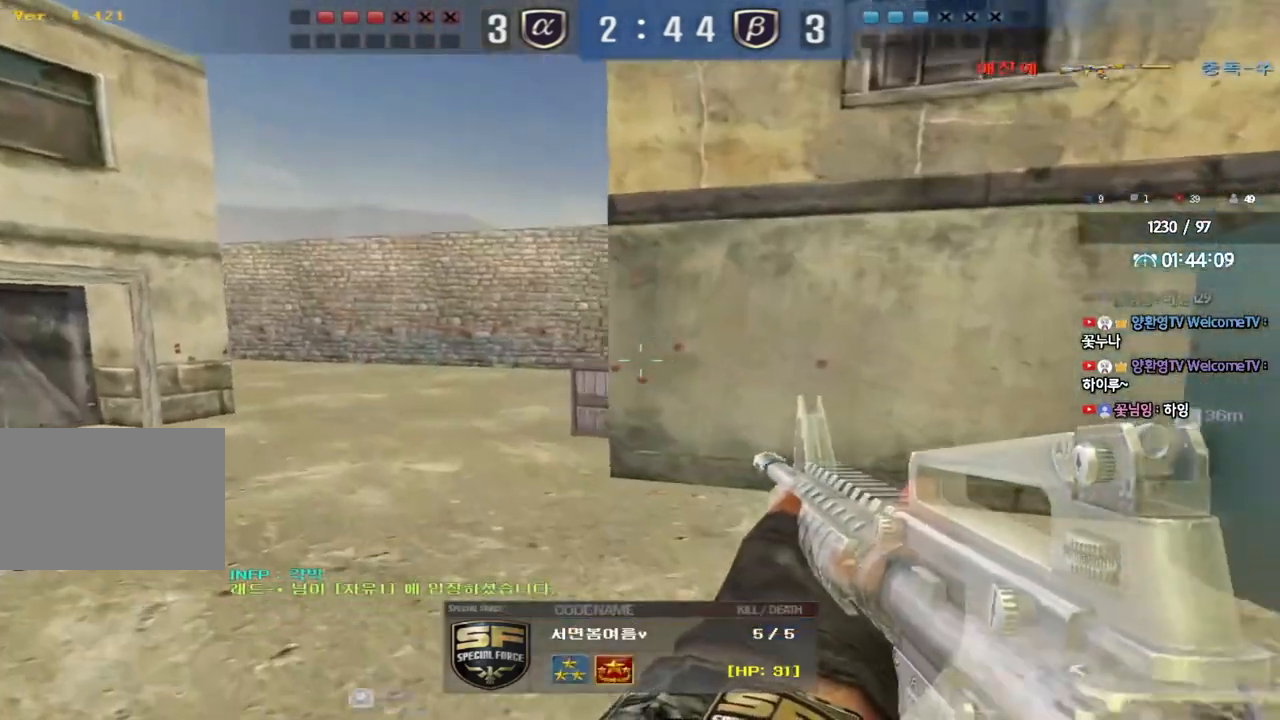
{"keys": [], "events": []}
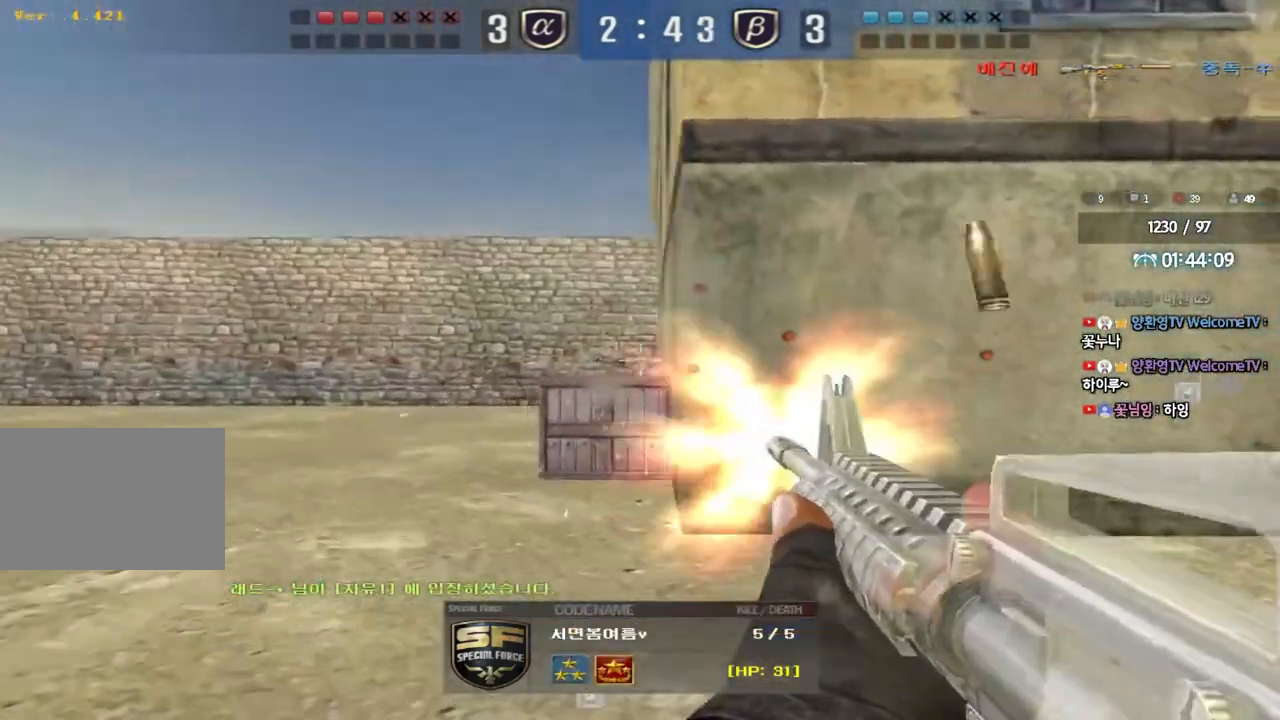
{"keys": [], "events": []}
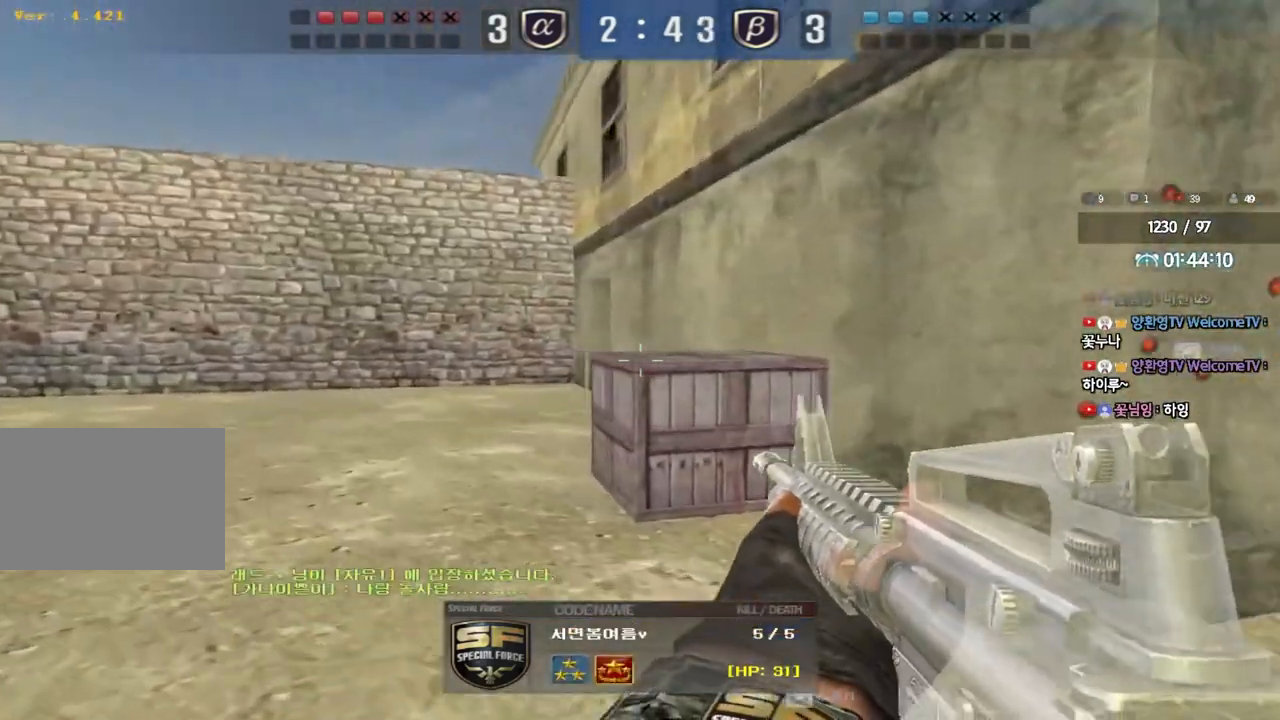
{"keys": [], "events": []}
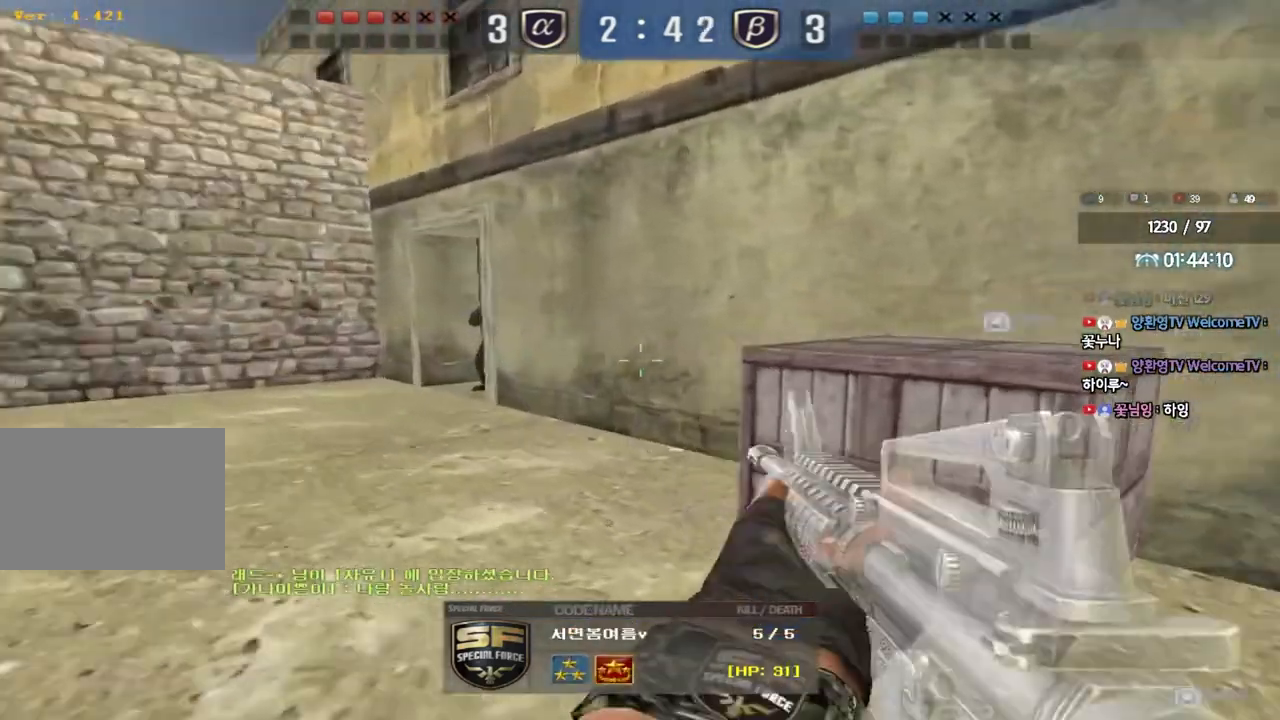
{"keys": [], "events": []}
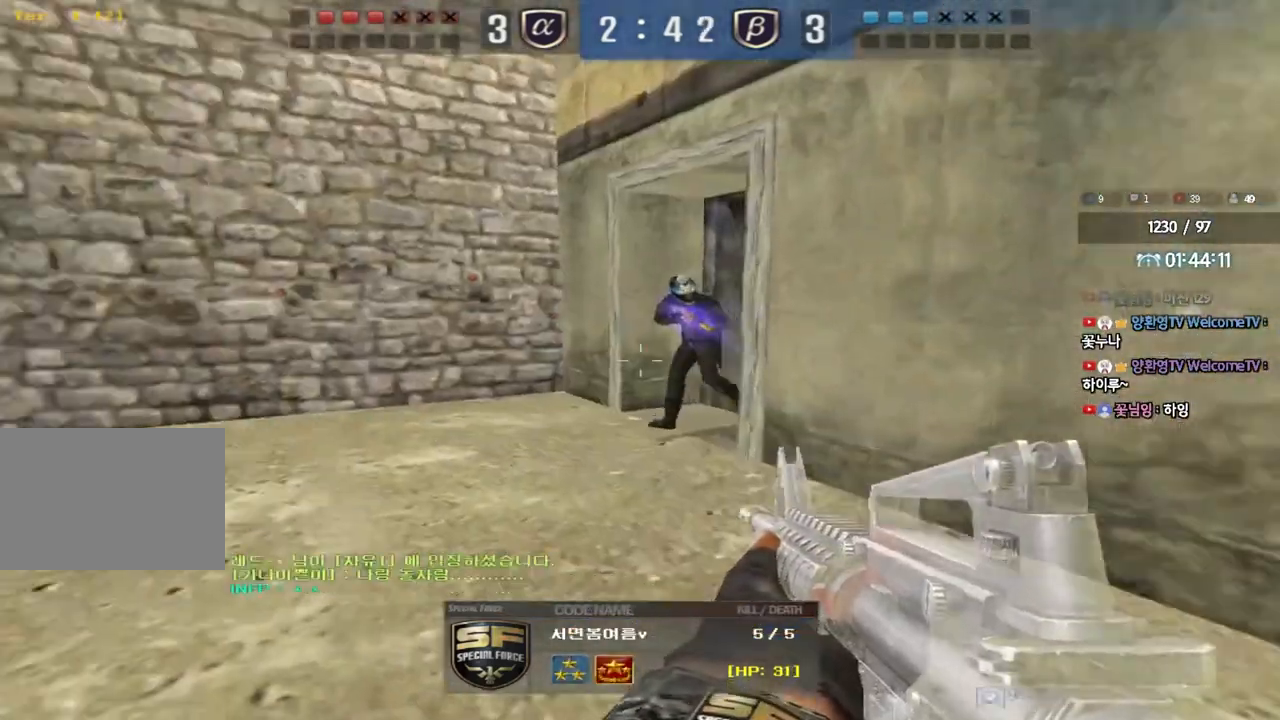
{"keys": [], "events": []}
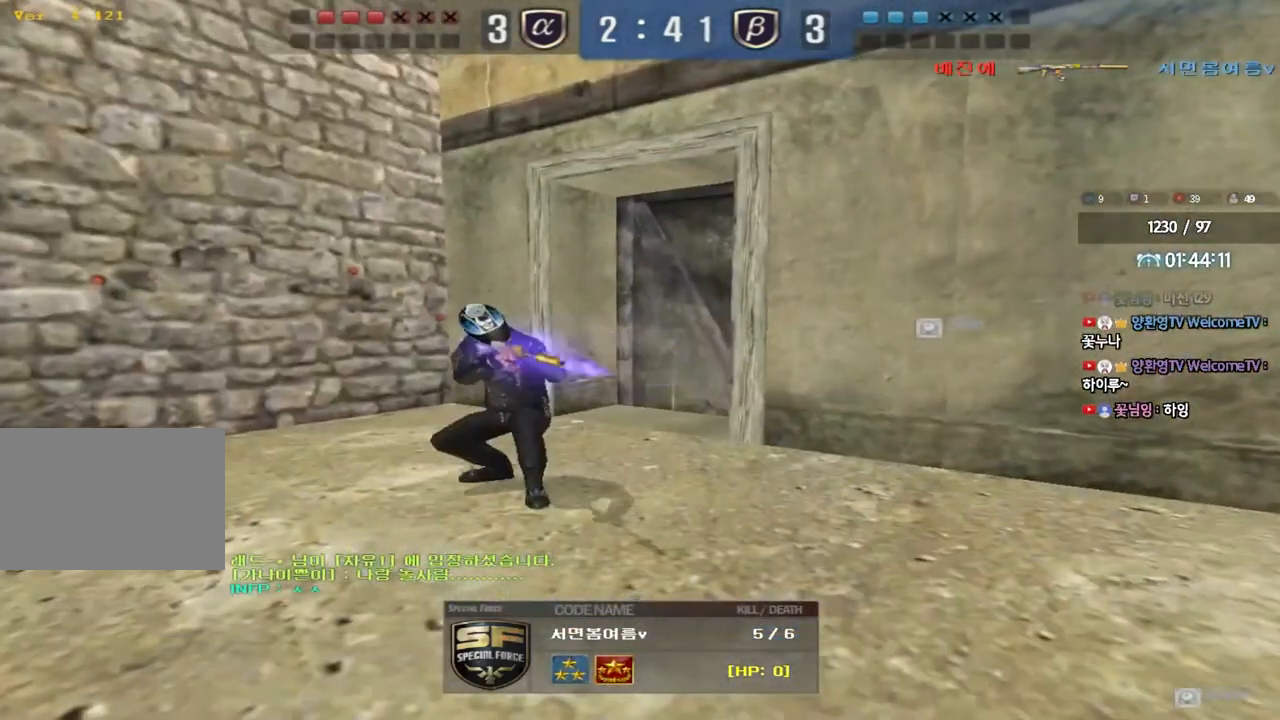
{"keys": [], "events": []}
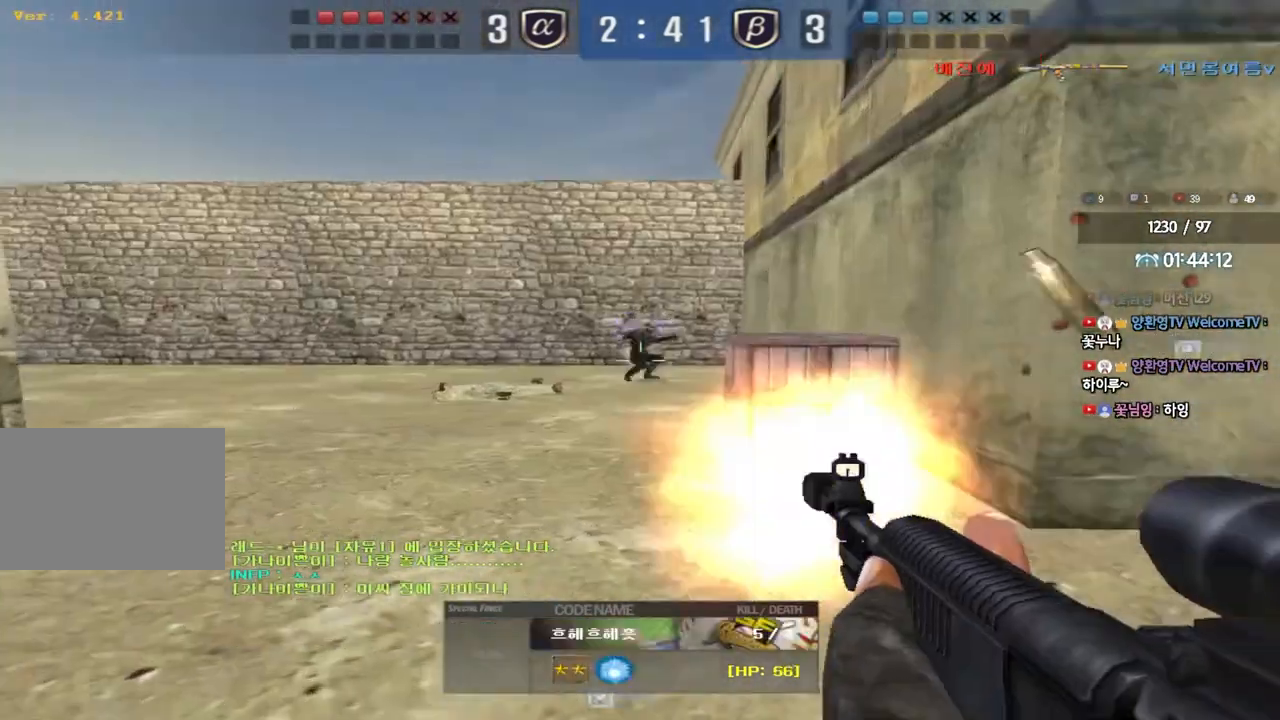
{"keys": [], "events": []}
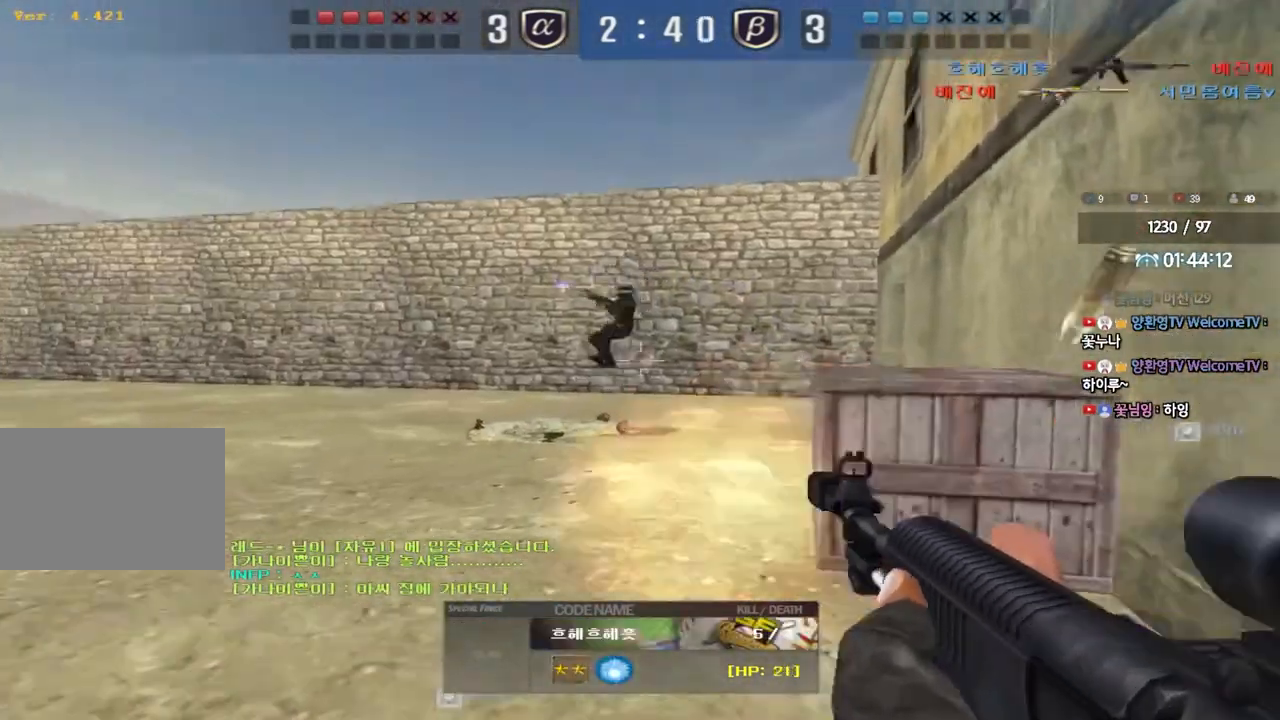
{"keys": [], "events": []}
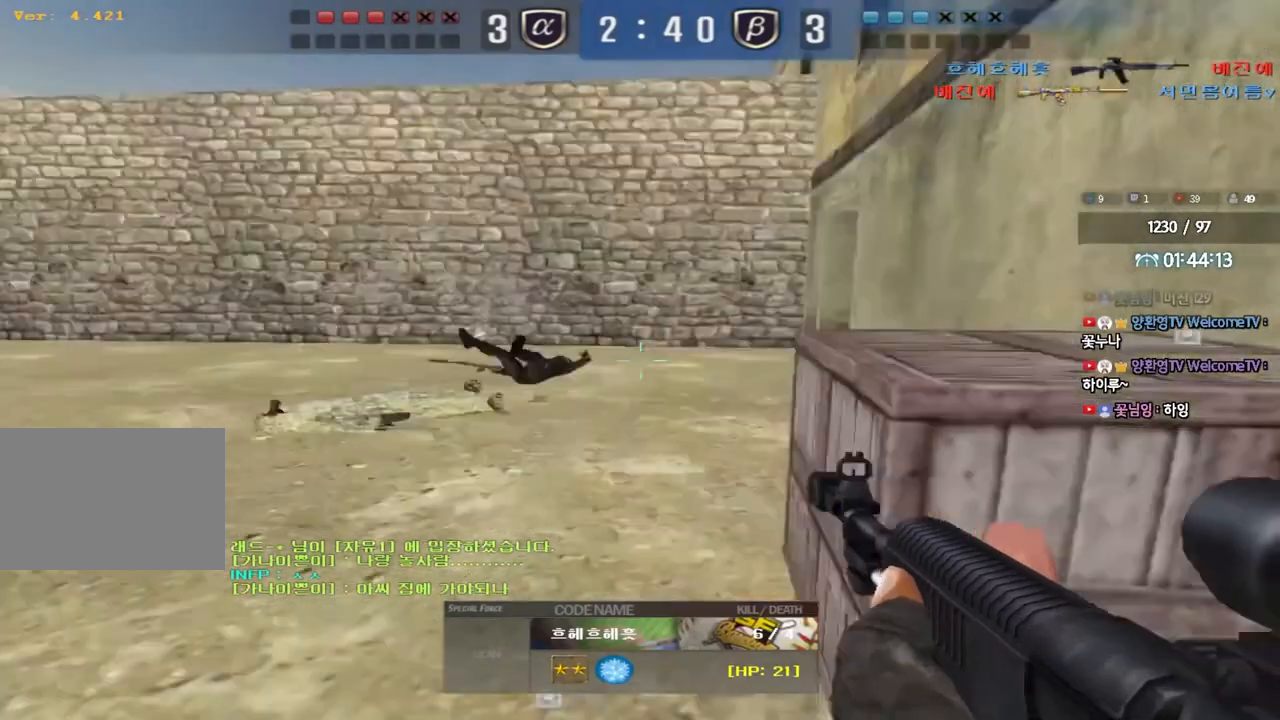
{"keys": [], "events": [[33, "tab", "down"], [367, "tab", "up"]]}
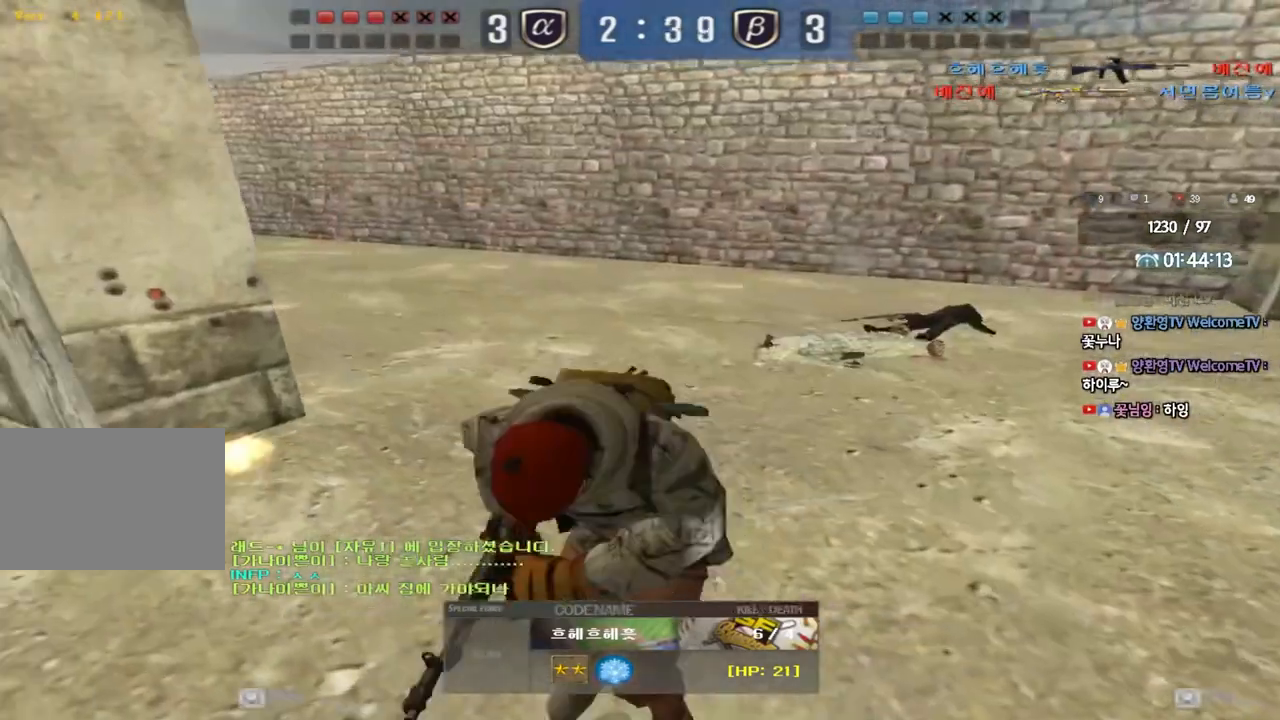
{"keys": [], "events": []}
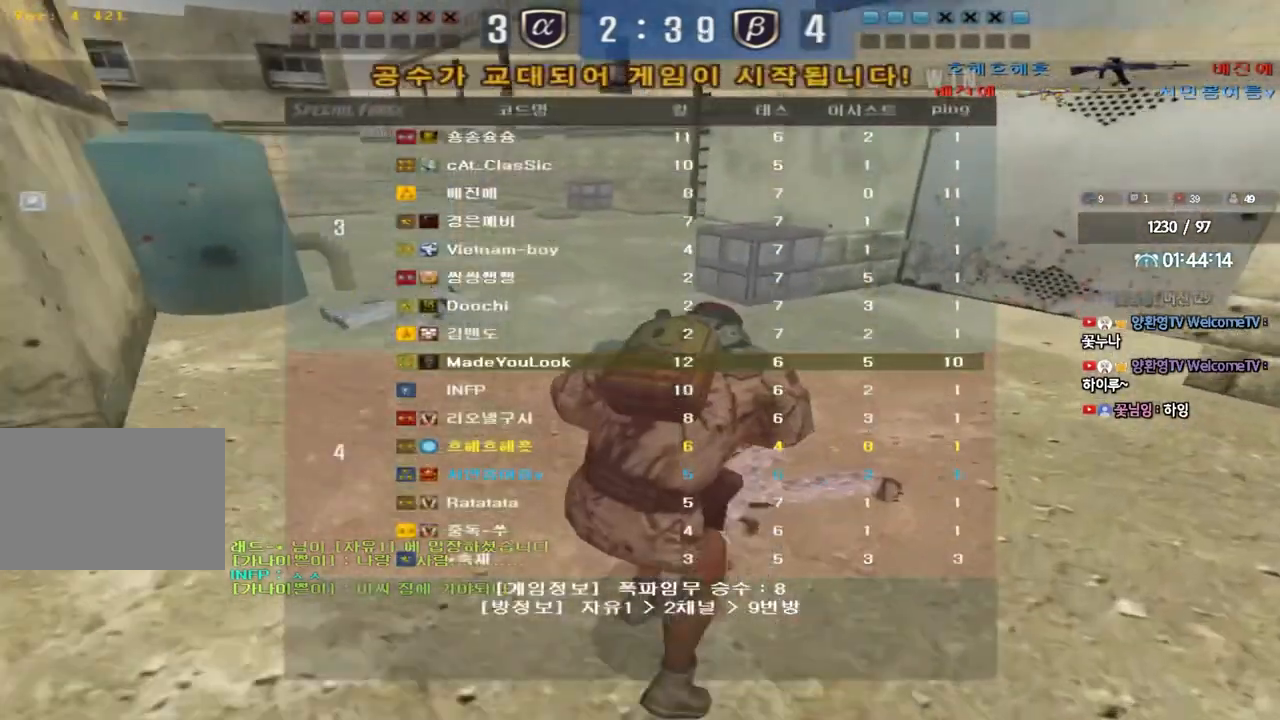
{"keys": [], "events": []}
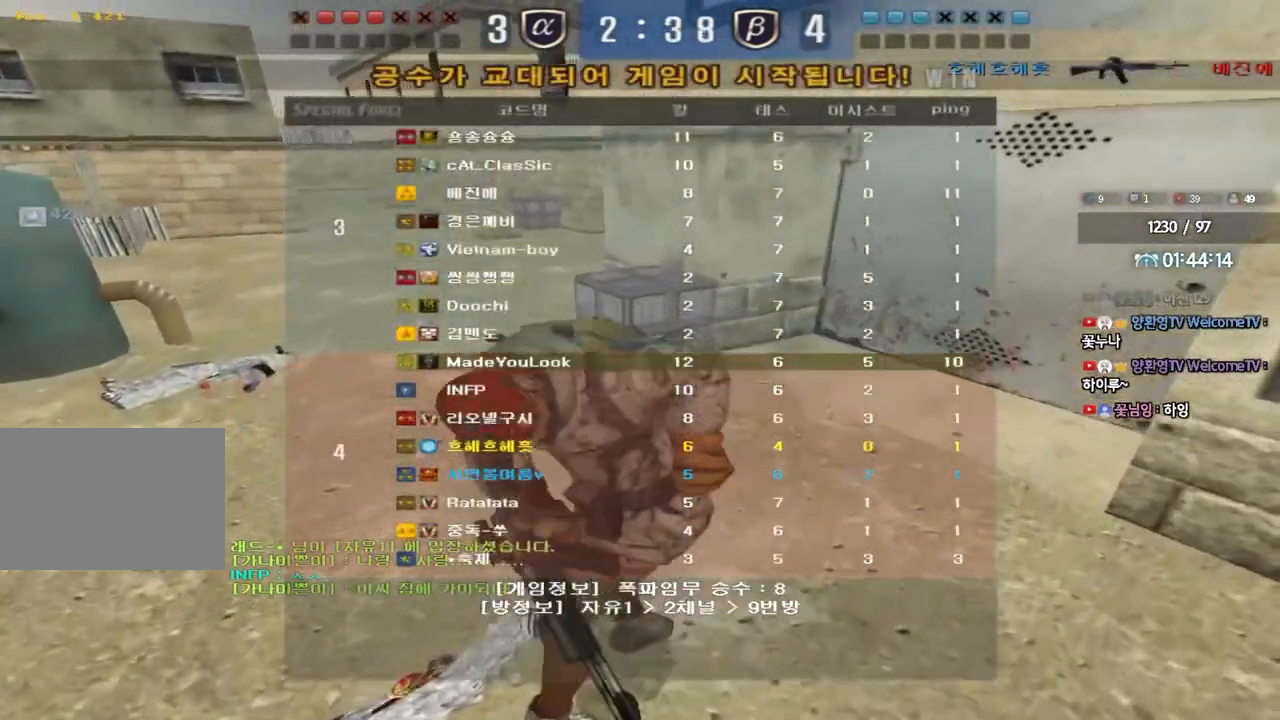
{"keys": [], "events": []}